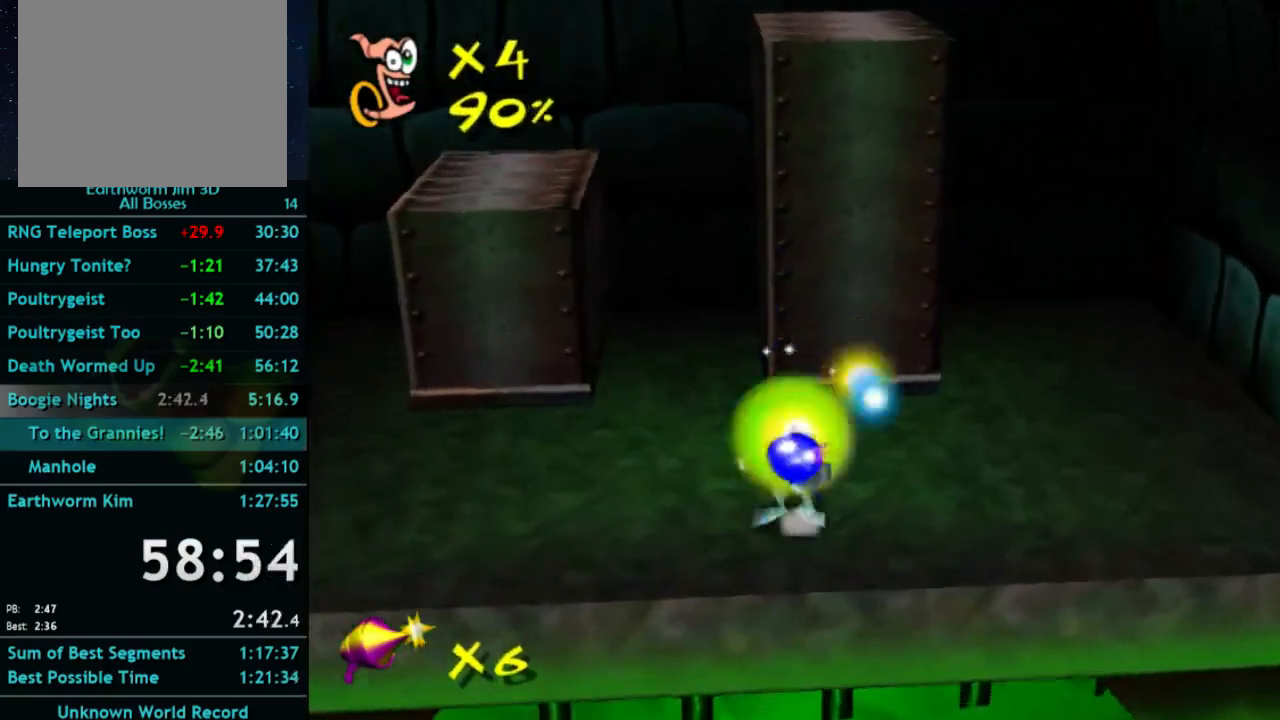
Gameplay with a controller (Xbox layout); each line is a JSON object with the inputs held at the frame after it. "button_events" lists button changes between this image and that frame as [ms after this image, input, new state], when the widget could be followed in between (sticks are given only as held states). Not read: L3 R3.
{"buttons": ["A"], "left_stick": "up-left", "right_stick": "center", "button_events": [[67, "X", "down"], [133, "A", "down"], [167, "X", "up"], [300, "A", "up"], [367, "A", "down"]]}
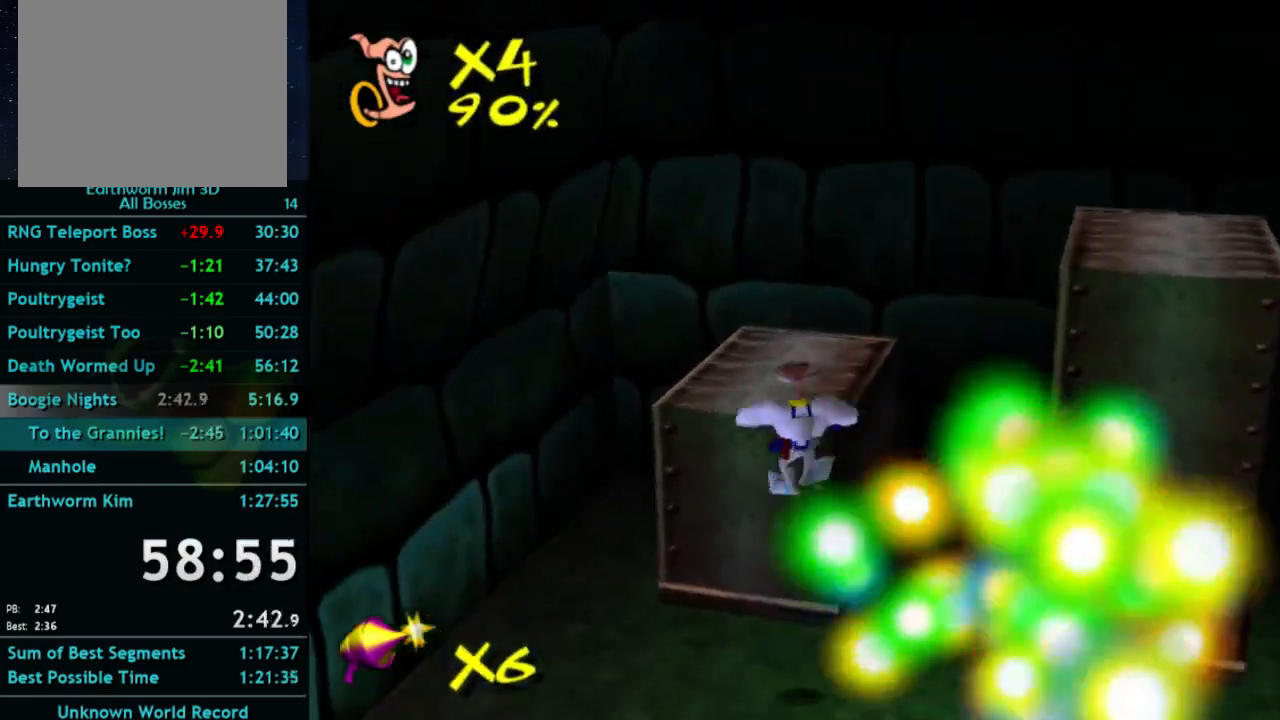
{"buttons": ["X"], "left_stick": "right", "right_stick": "center", "button_events": [[400, "A", "up"], [500, "X", "down"]]}
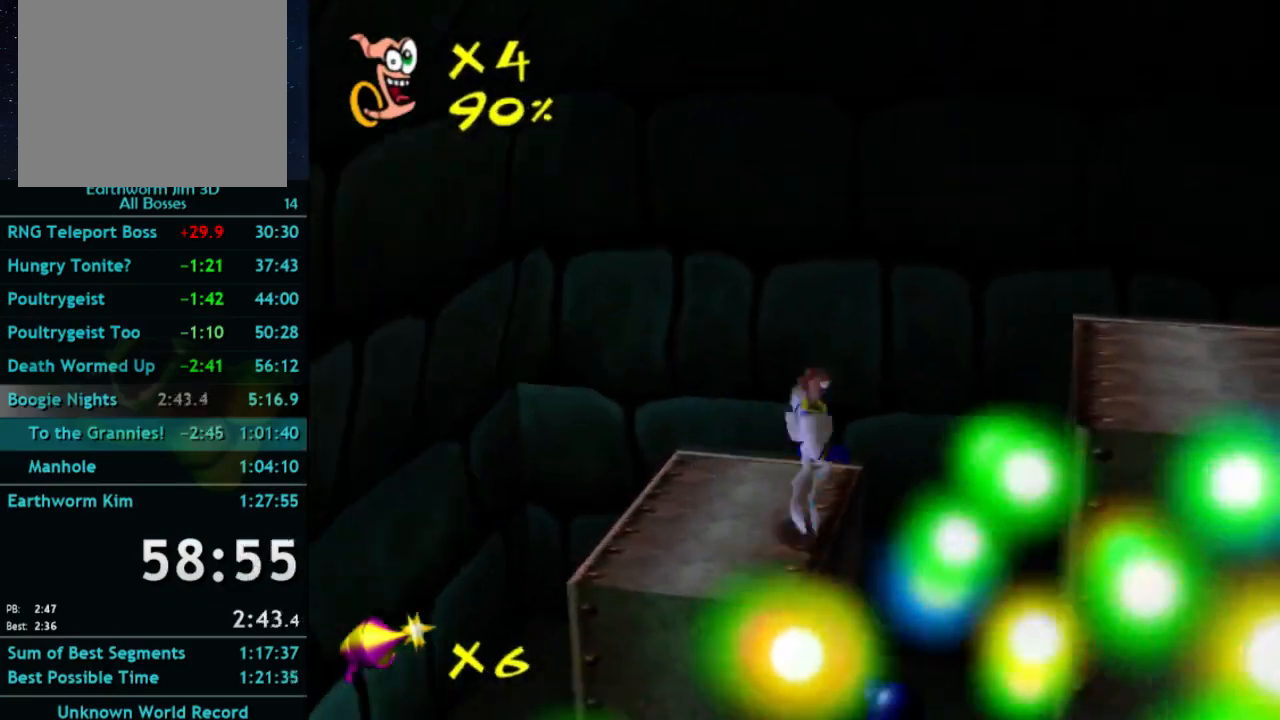
{"buttons": ["A"], "left_stick": "right", "right_stick": "center", "button_events": [[33, "A", "down"], [100, "X", "up"], [167, "A", "up"], [300, "A", "down"]]}
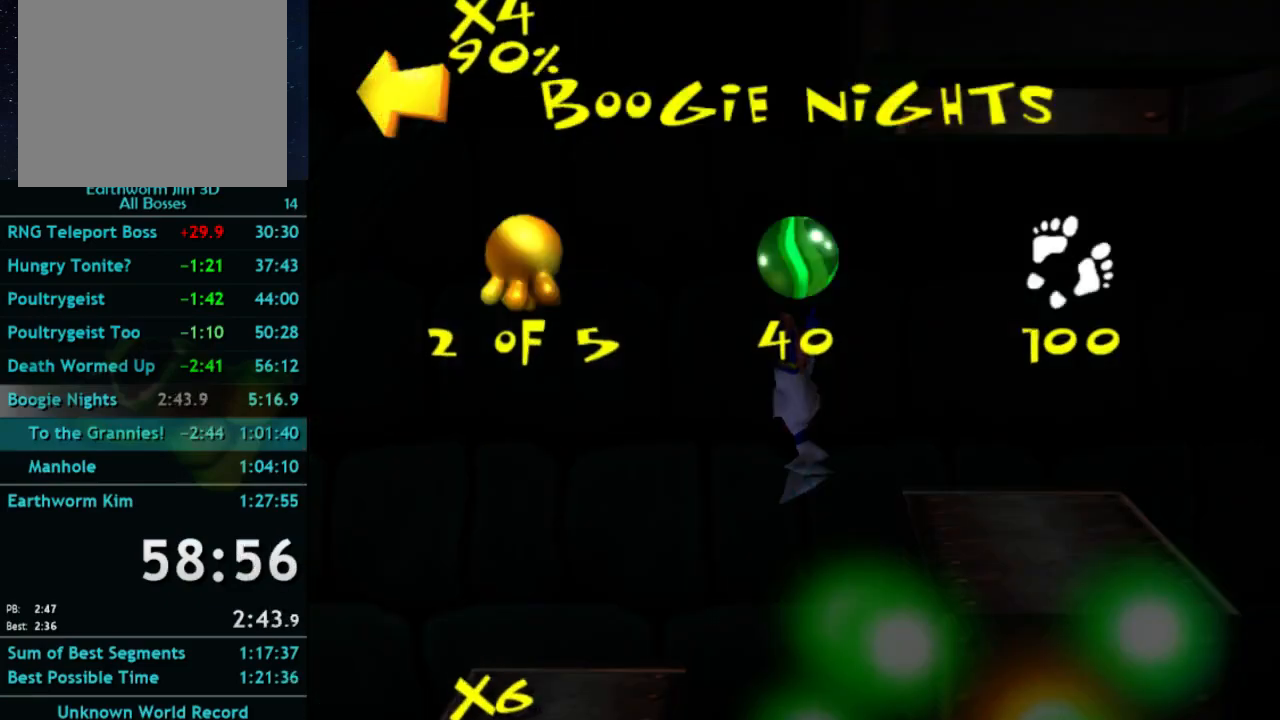
{"buttons": [], "left_stick": "right", "right_stick": "center", "button_events": [[33, "A", "up"], [300, "A", "down"], [367, "A", "up"]]}
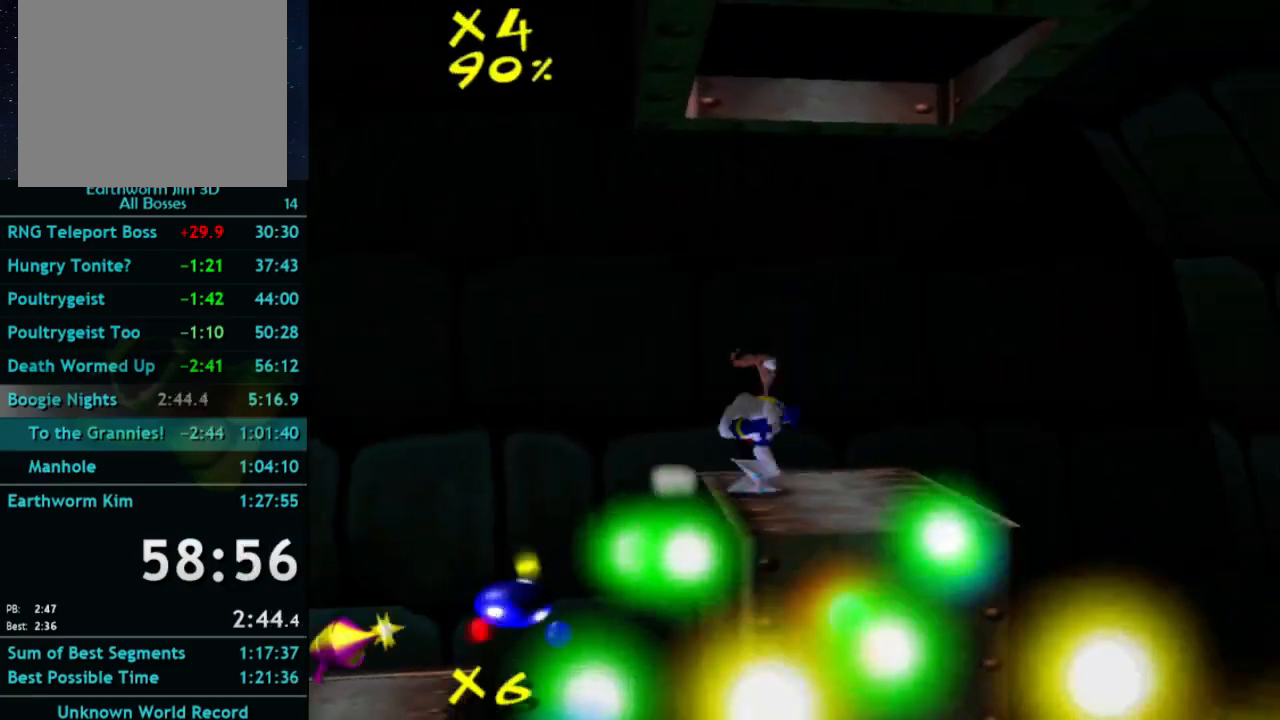
{"buttons": ["A"], "left_stick": "center", "right_stick": "center", "button_events": [[100, "X", "down"], [200, "A", "down"], [233, "X", "up"]]}
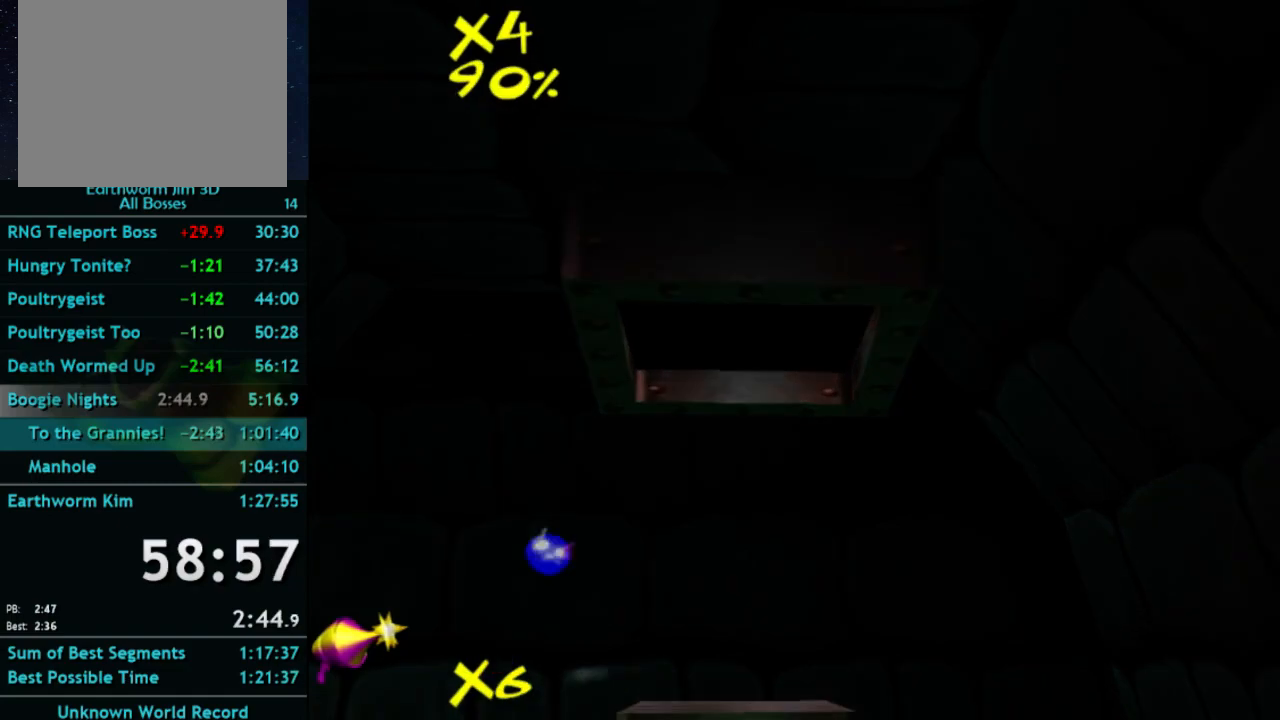
{"buttons": [], "left_stick": "center", "right_stick": "center", "button_events": [[33, "A", "up"]]}
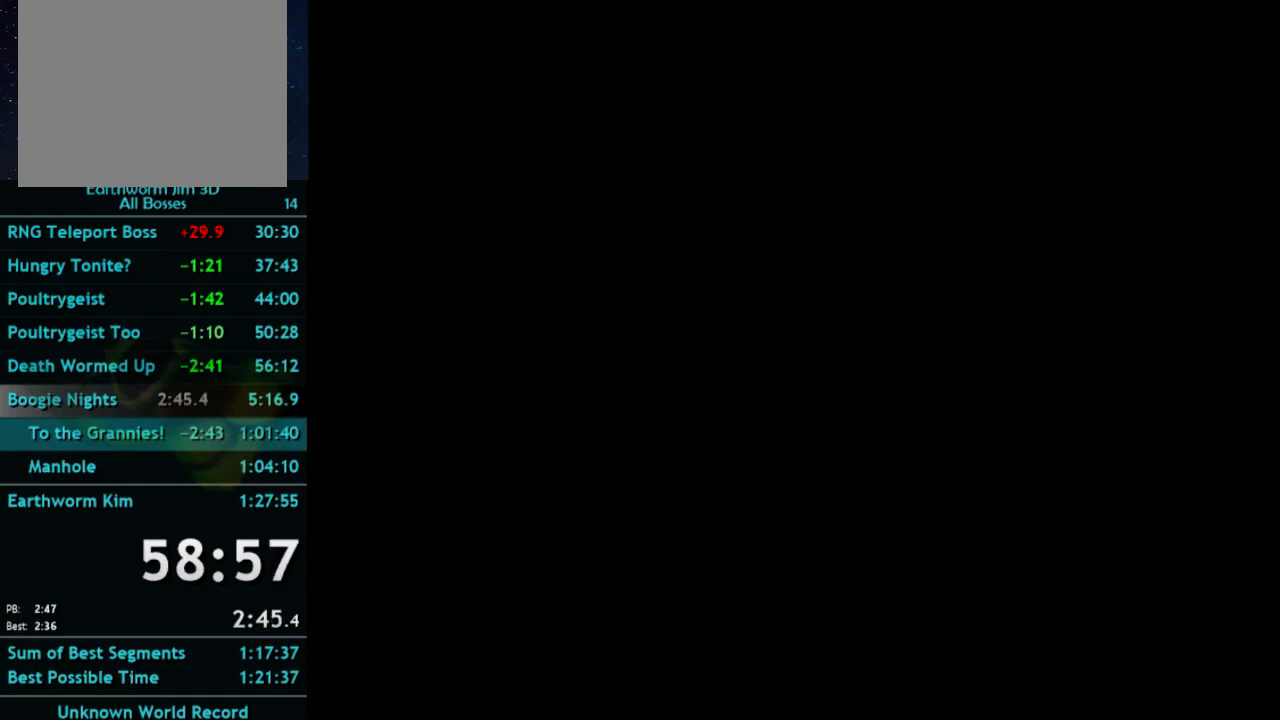
{"buttons": [], "left_stick": "up-left", "right_stick": "center", "button_events": []}
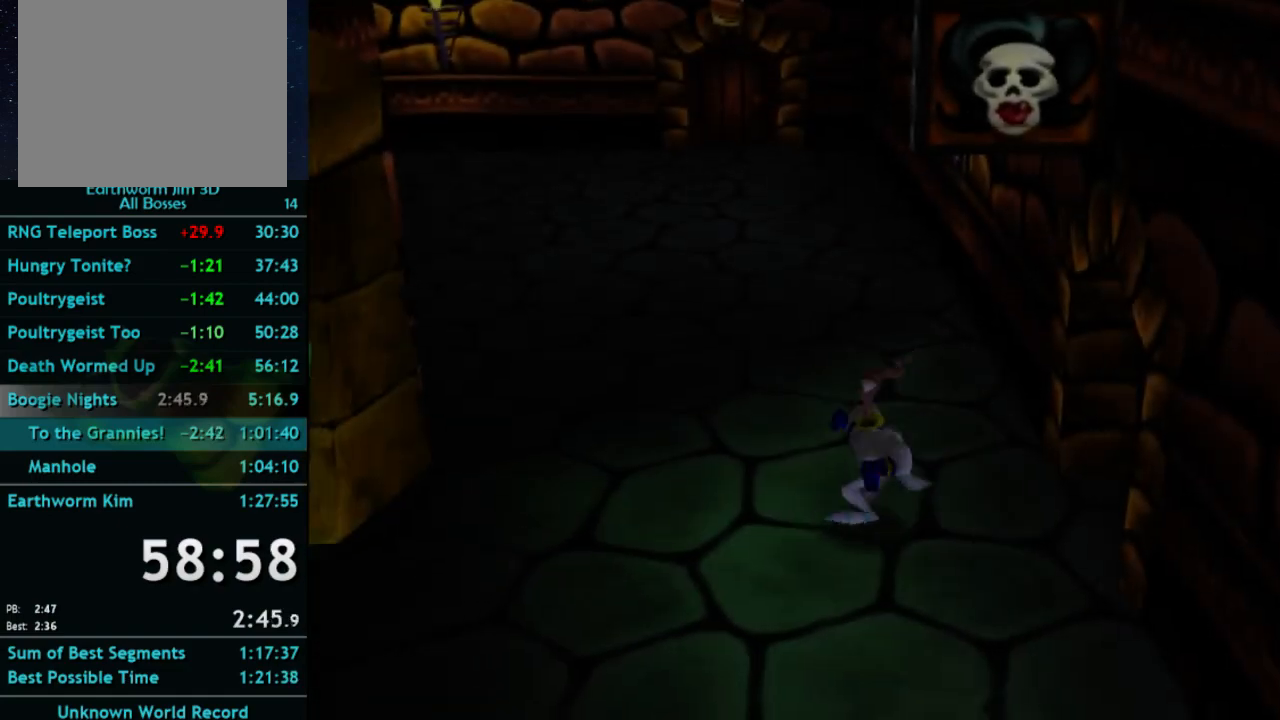
{"buttons": [], "left_stick": "up-right", "right_stick": "center", "button_events": []}
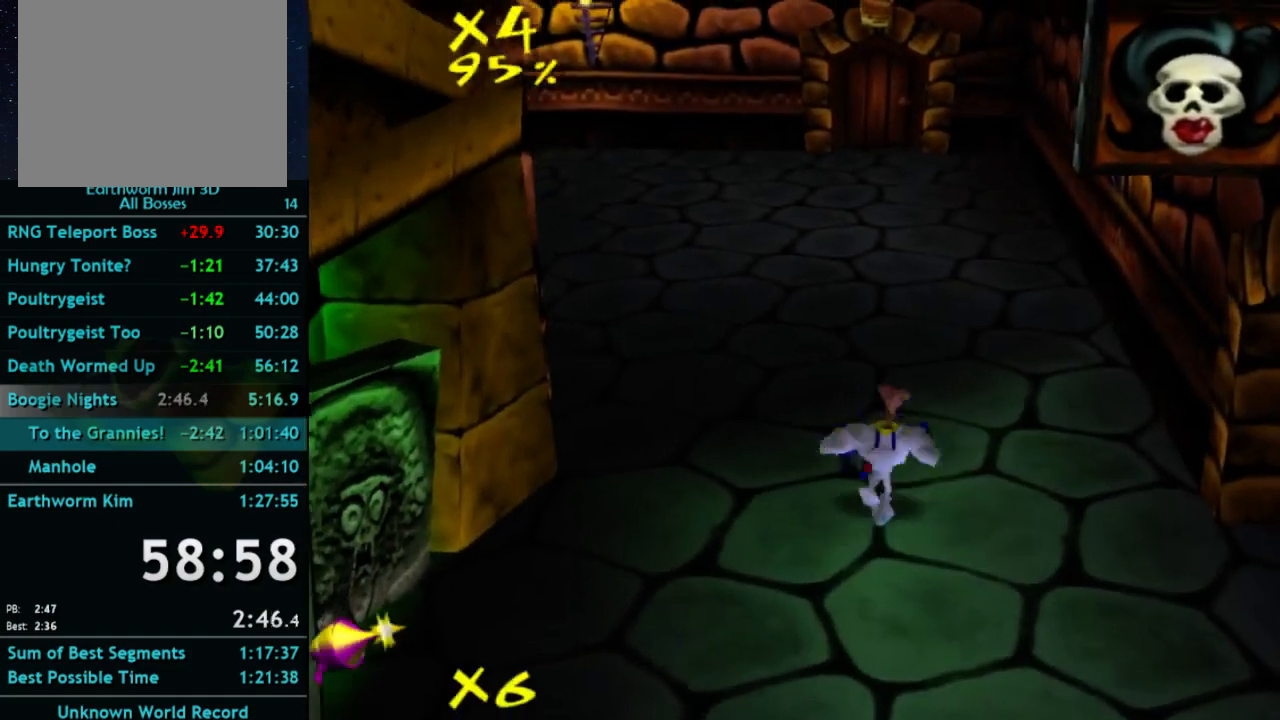
{"buttons": [], "left_stick": "up", "right_stick": "center", "button_events": [[100, "A", "down"], [100, "X", "down"], [167, "A", "up"], [167, "X", "up"]]}
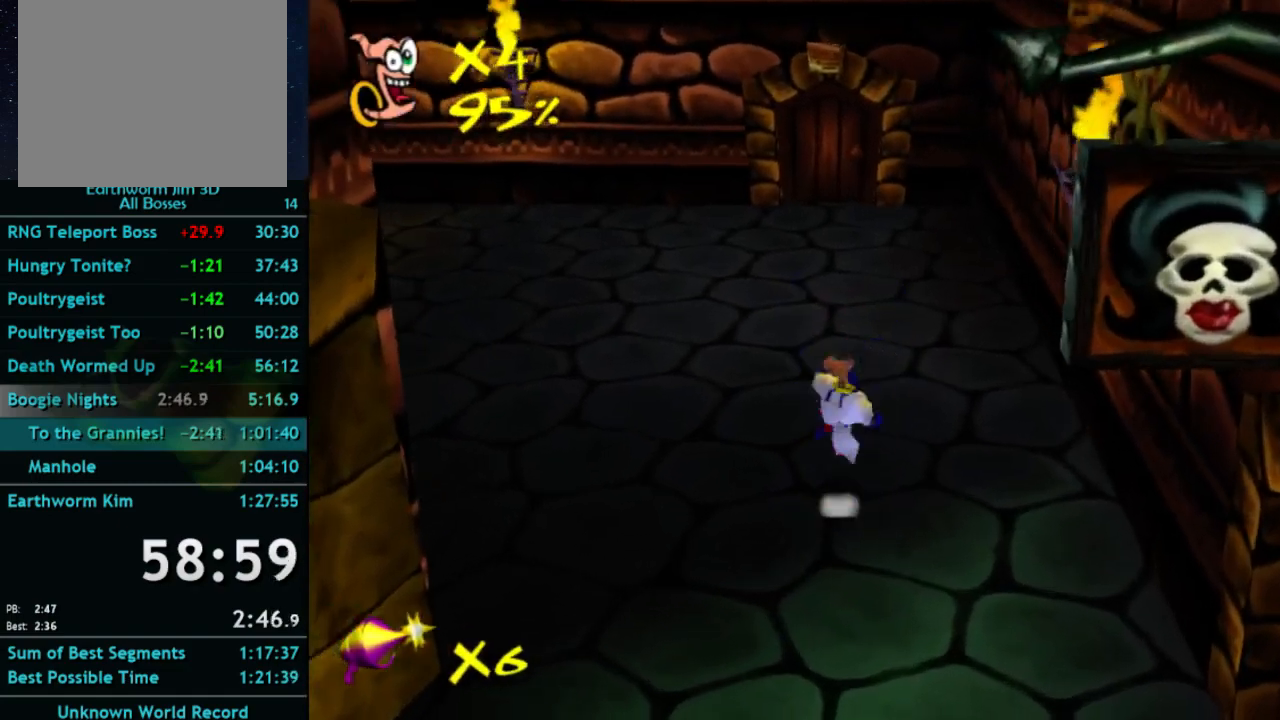
{"buttons": ["A"], "left_stick": "up", "right_stick": "center", "button_events": [[467, "A", "down"]]}
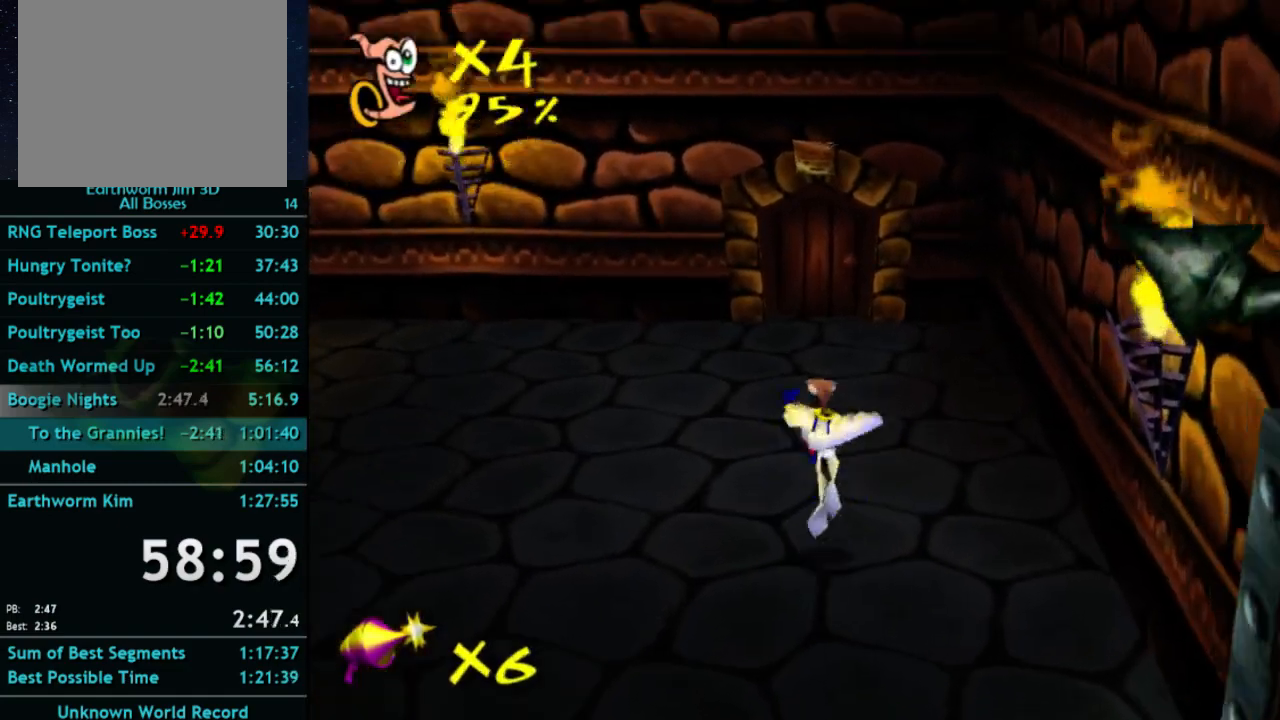
{"buttons": [], "left_stick": "up", "right_stick": "center", "button_events": [[33, "A", "up"], [367, "X", "down"], [433, "X", "up"]]}
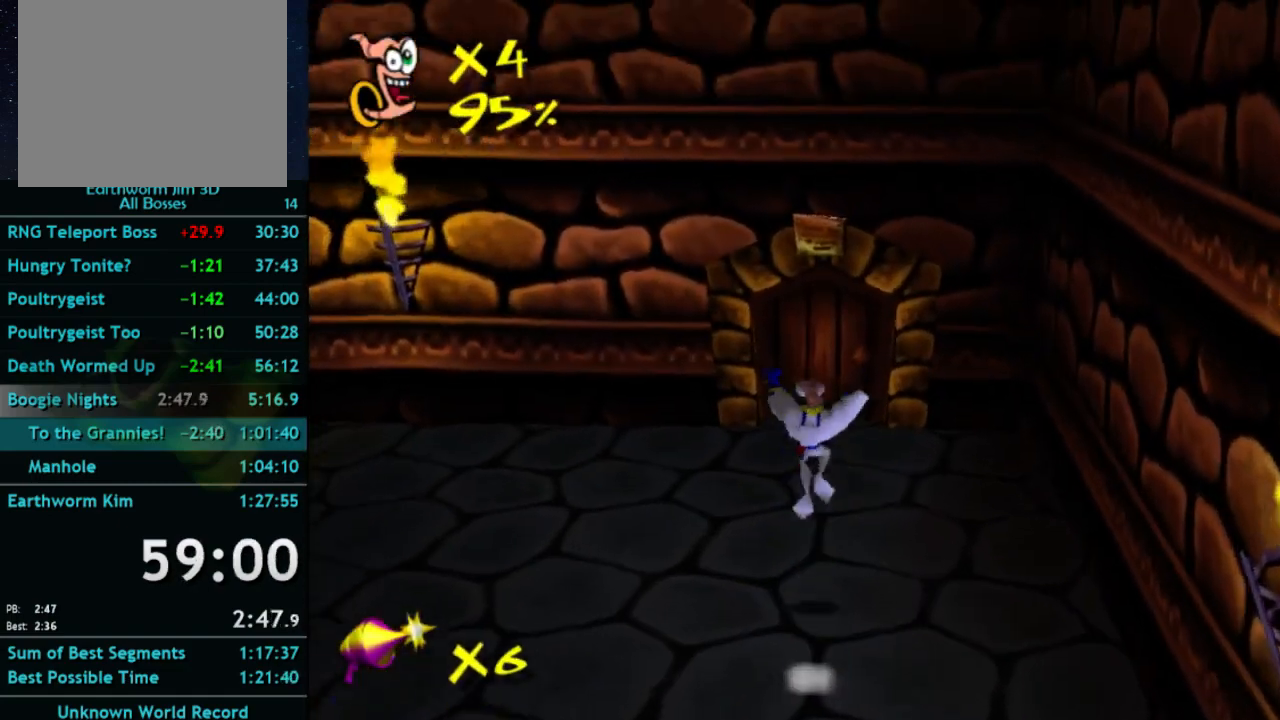
{"buttons": ["A"], "left_stick": "up", "right_stick": "center", "button_events": [[333, "A", "down"]]}
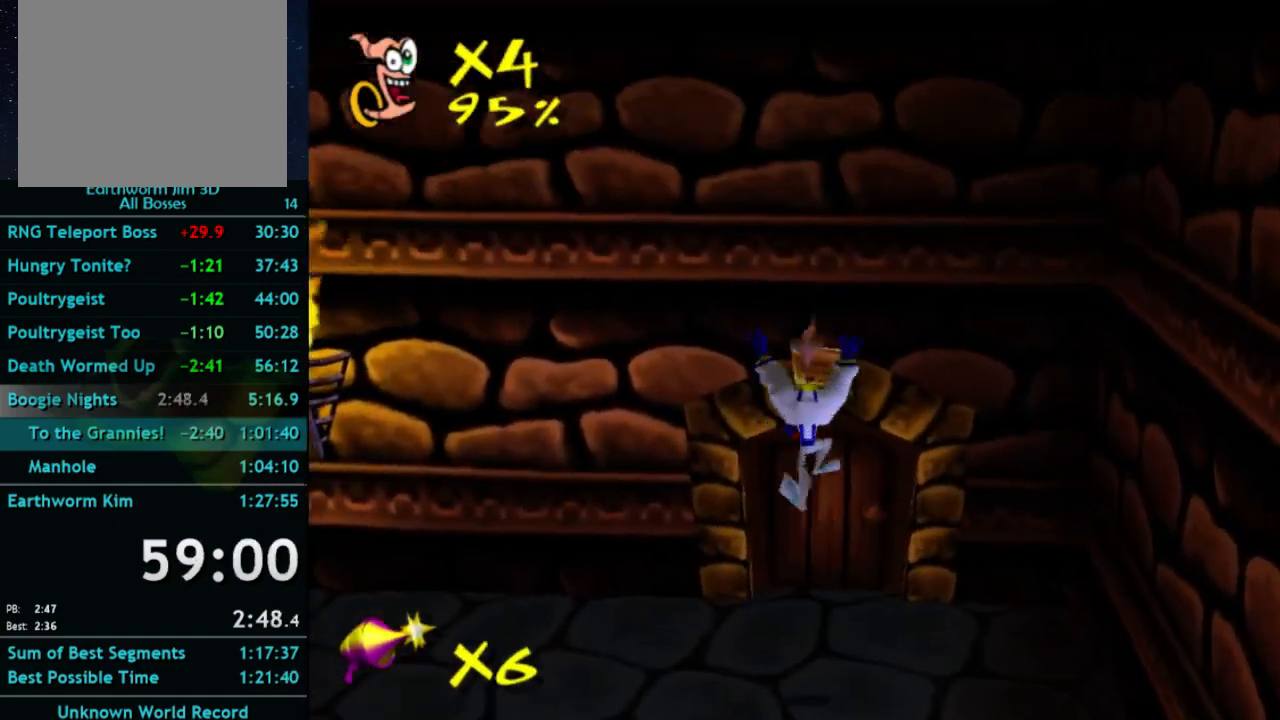
{"buttons": [], "left_stick": "up", "right_stick": "center", "button_events": [[33, "A", "up"], [400, "X", "down"], [500, "X", "up"]]}
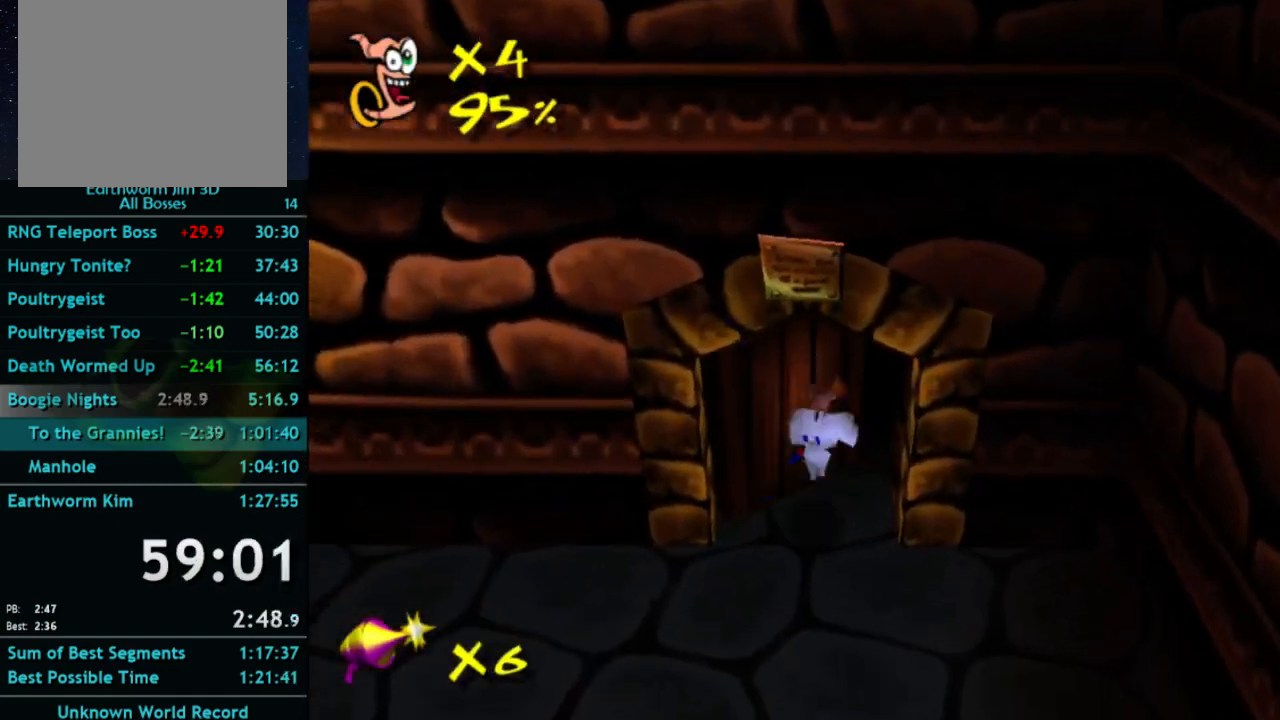
{"buttons": [], "left_stick": "center", "right_stick": "center", "button_events": [[33, "X", "down"], [200, "X", "up"]]}
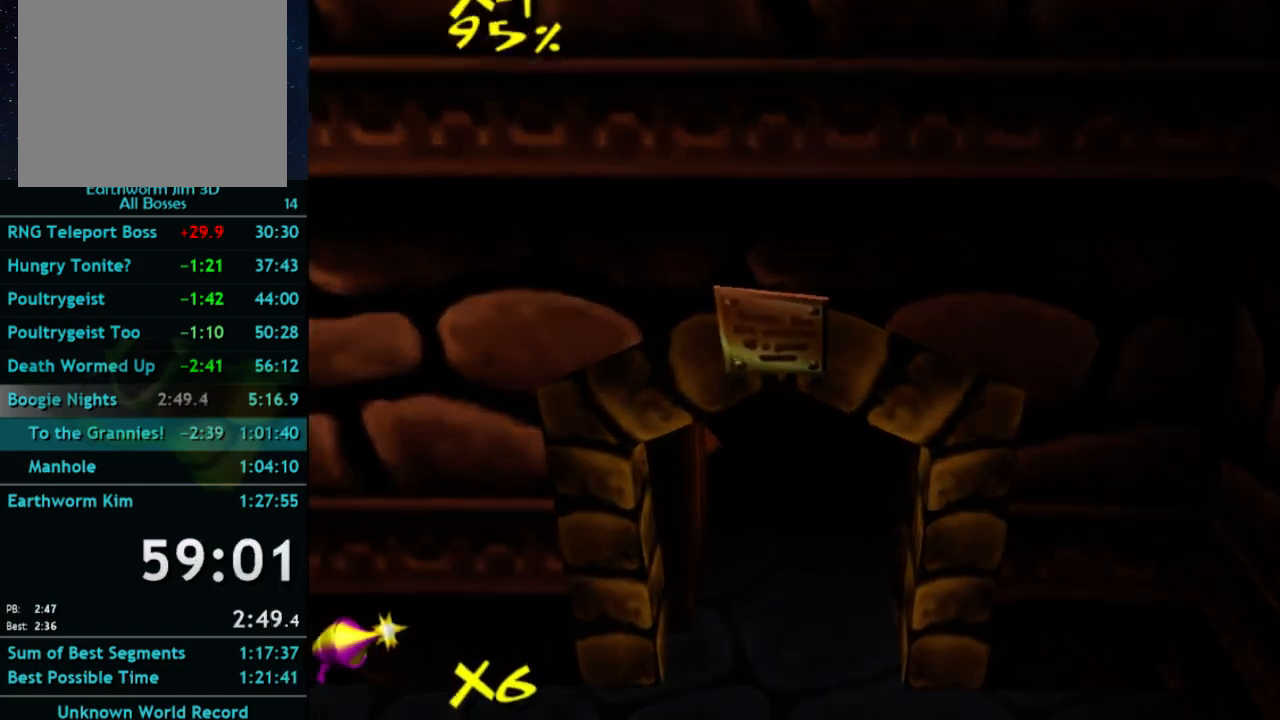
{"buttons": [], "left_stick": "down-left", "right_stick": "center", "button_events": []}
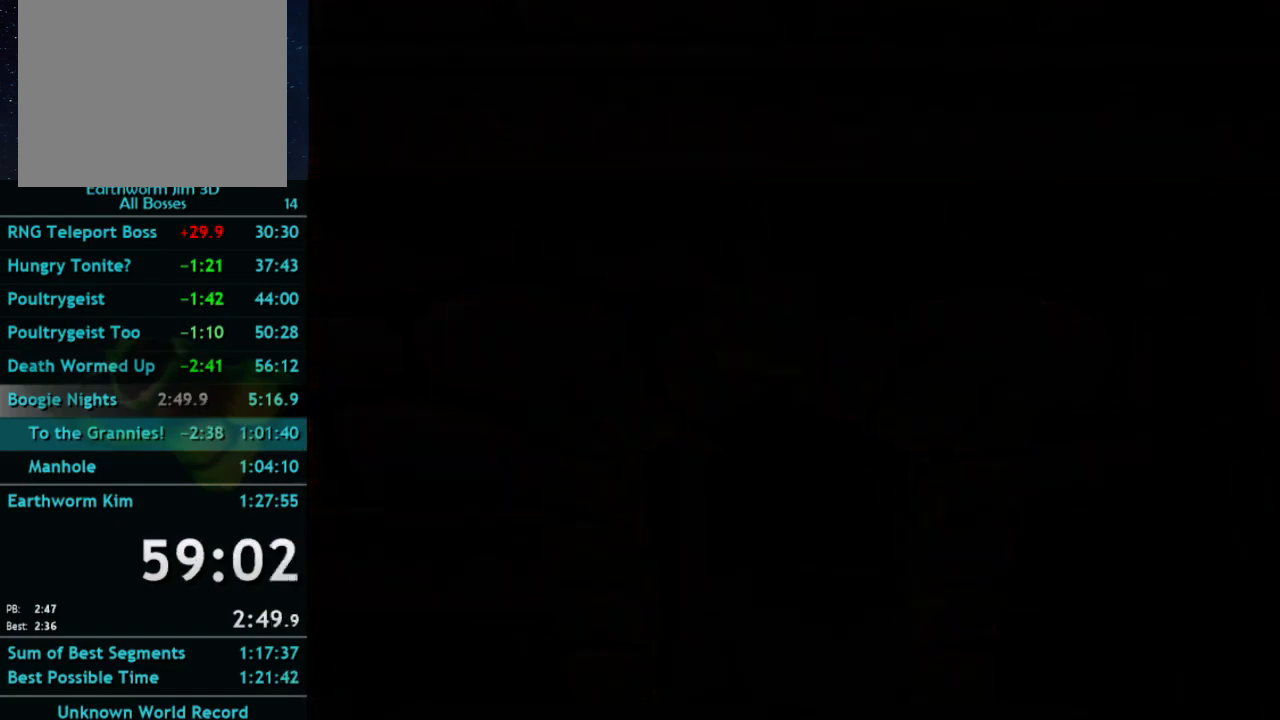
{"buttons": [], "left_stick": "down-left", "right_stick": "center", "button_events": []}
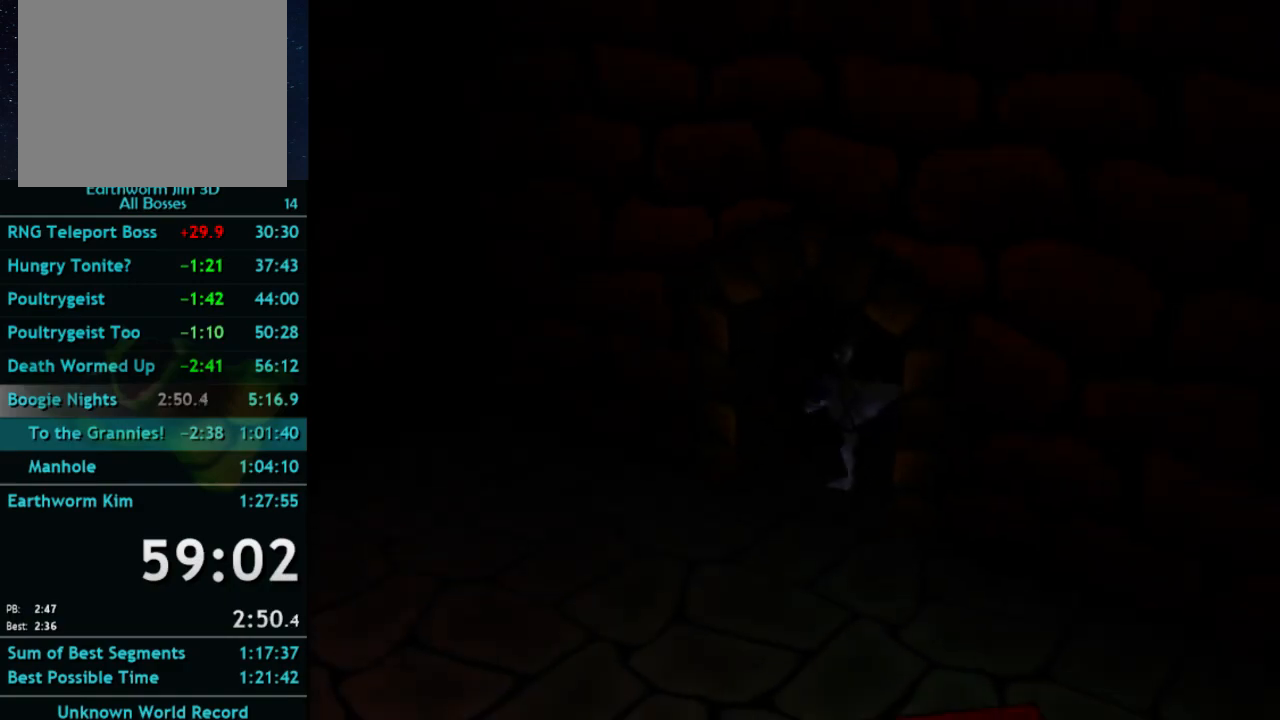
{"buttons": [], "left_stick": "down-left", "right_stick": "center", "button_events": []}
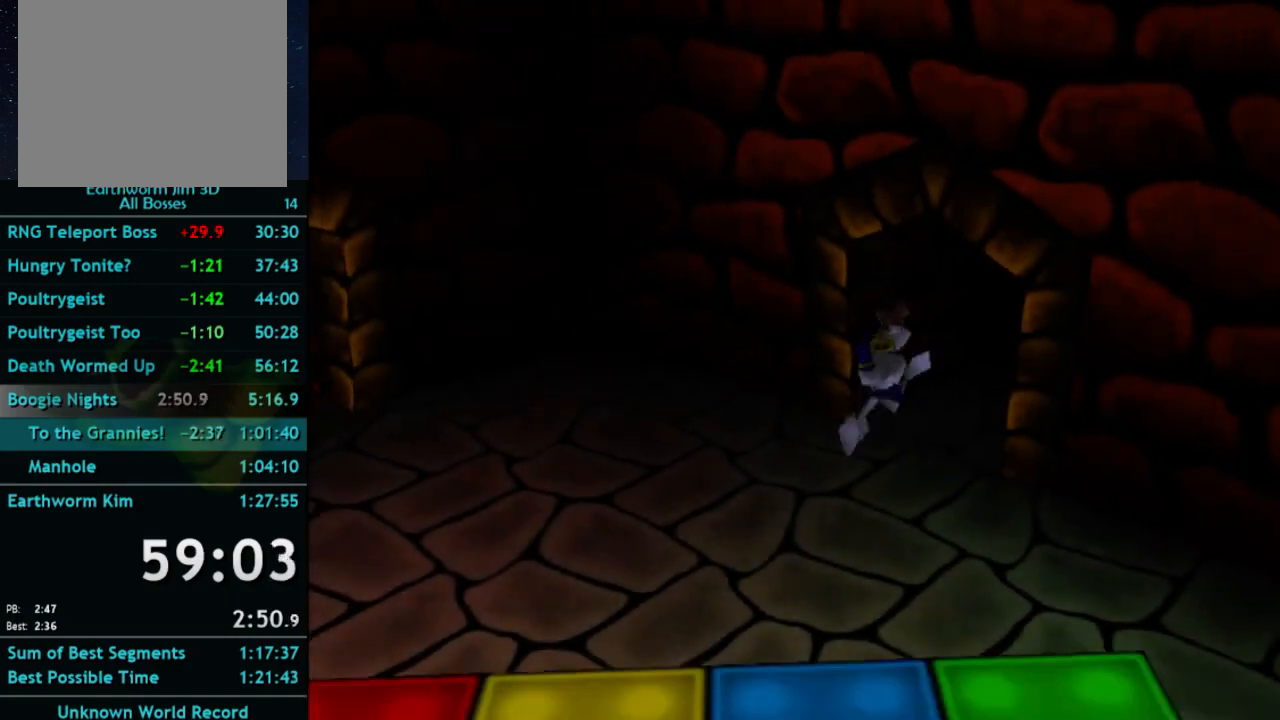
{"buttons": [], "left_stick": "down-left", "right_stick": "center", "button_events": []}
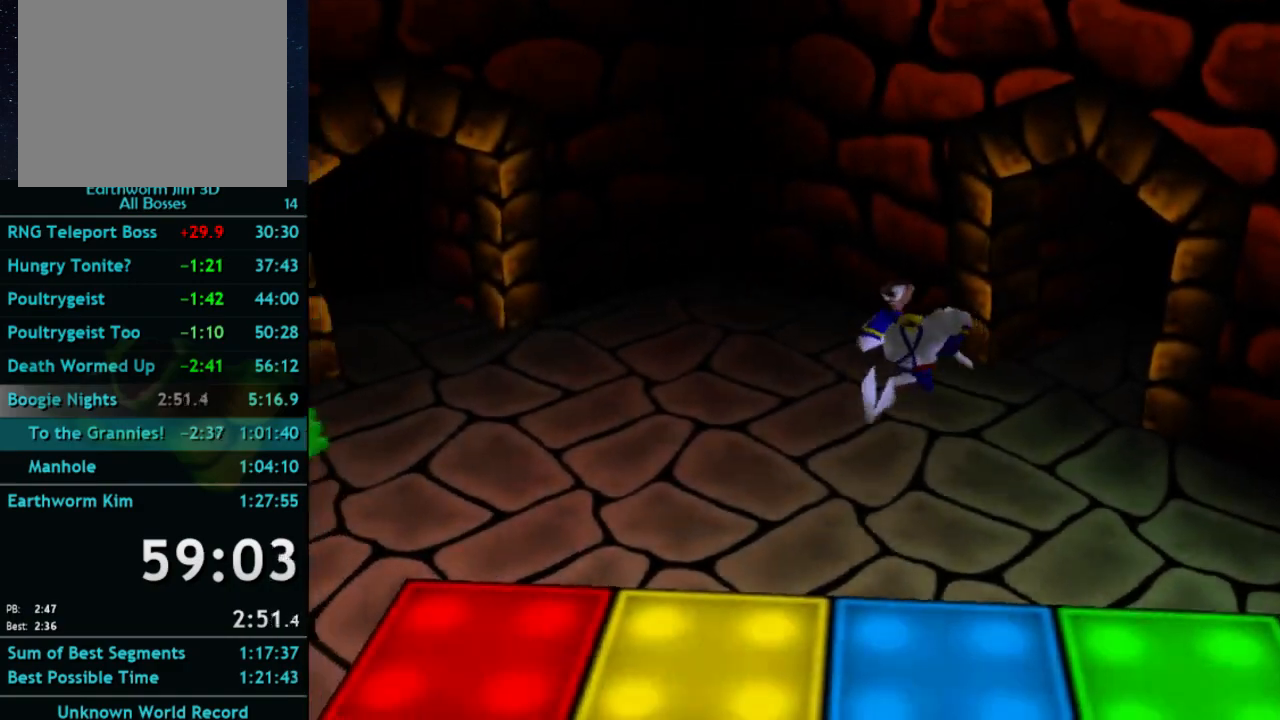
{"buttons": ["A"], "left_stick": "down-left", "right_stick": "center", "button_events": [[433, "A", "down"]]}
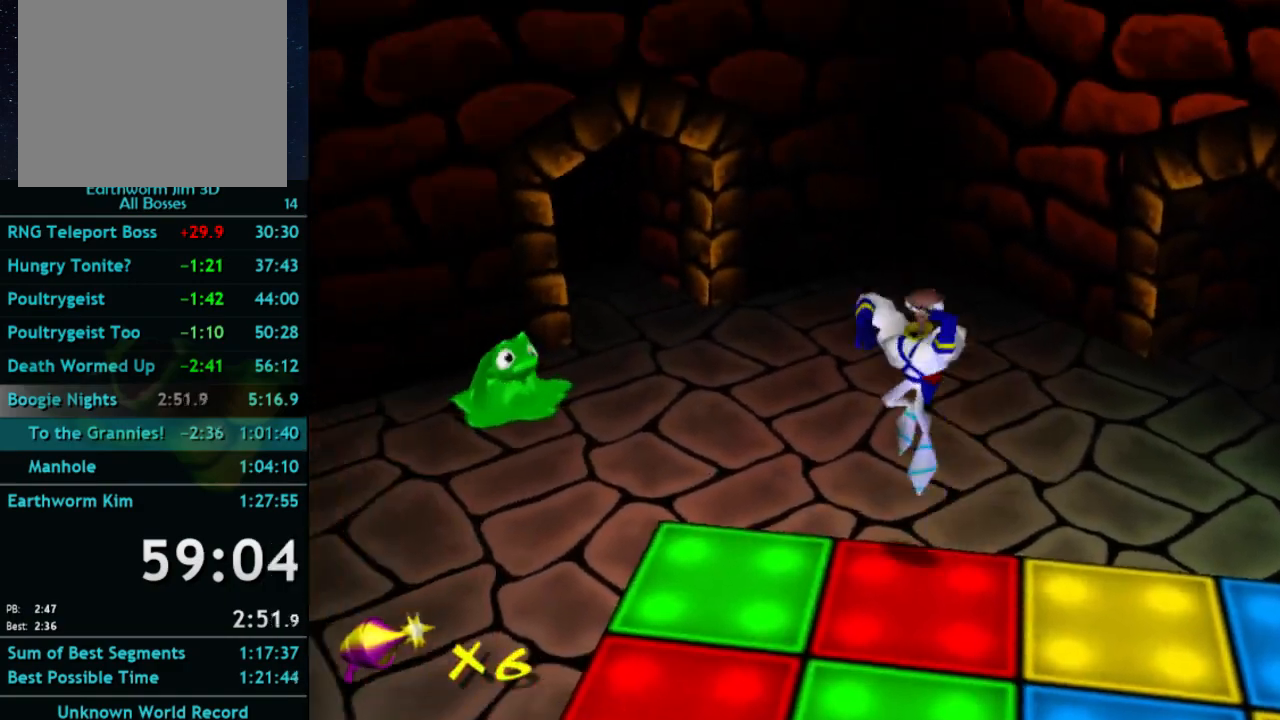
{"buttons": [], "left_stick": "down-left", "right_stick": "center", "button_events": [[33, "A", "up"]]}
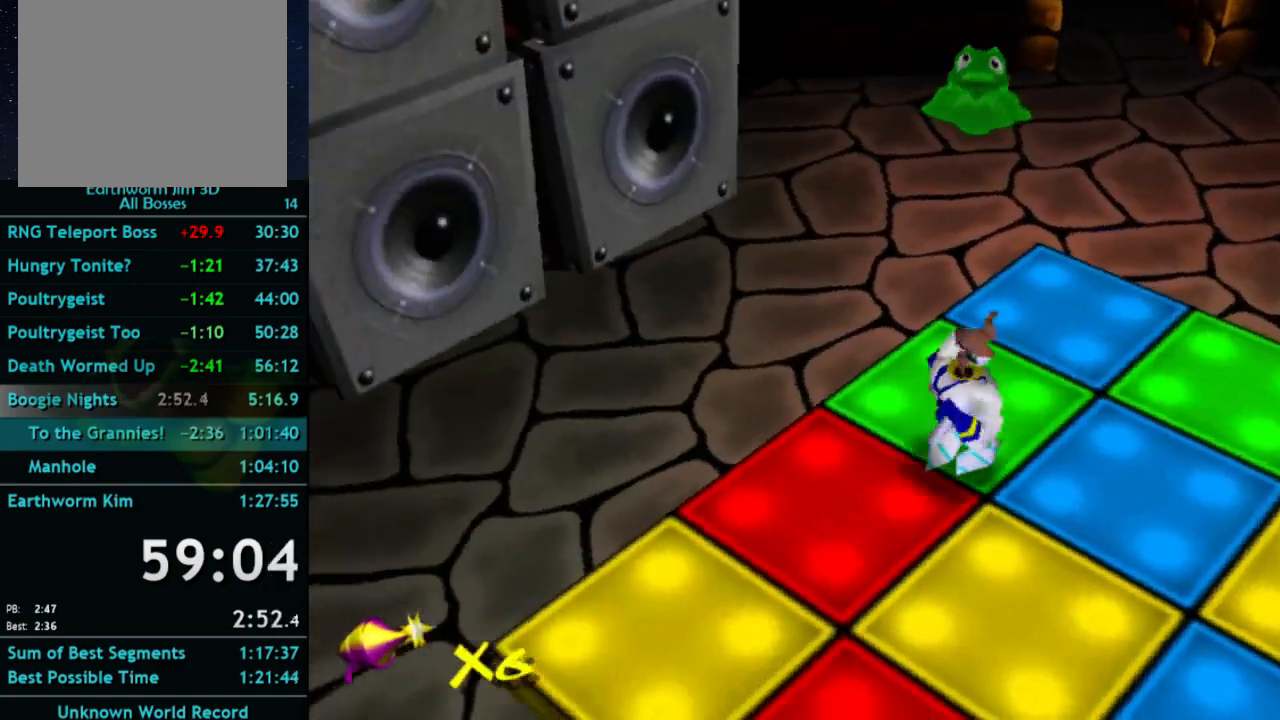
{"buttons": [], "left_stick": "up-left", "right_stick": "center", "button_events": []}
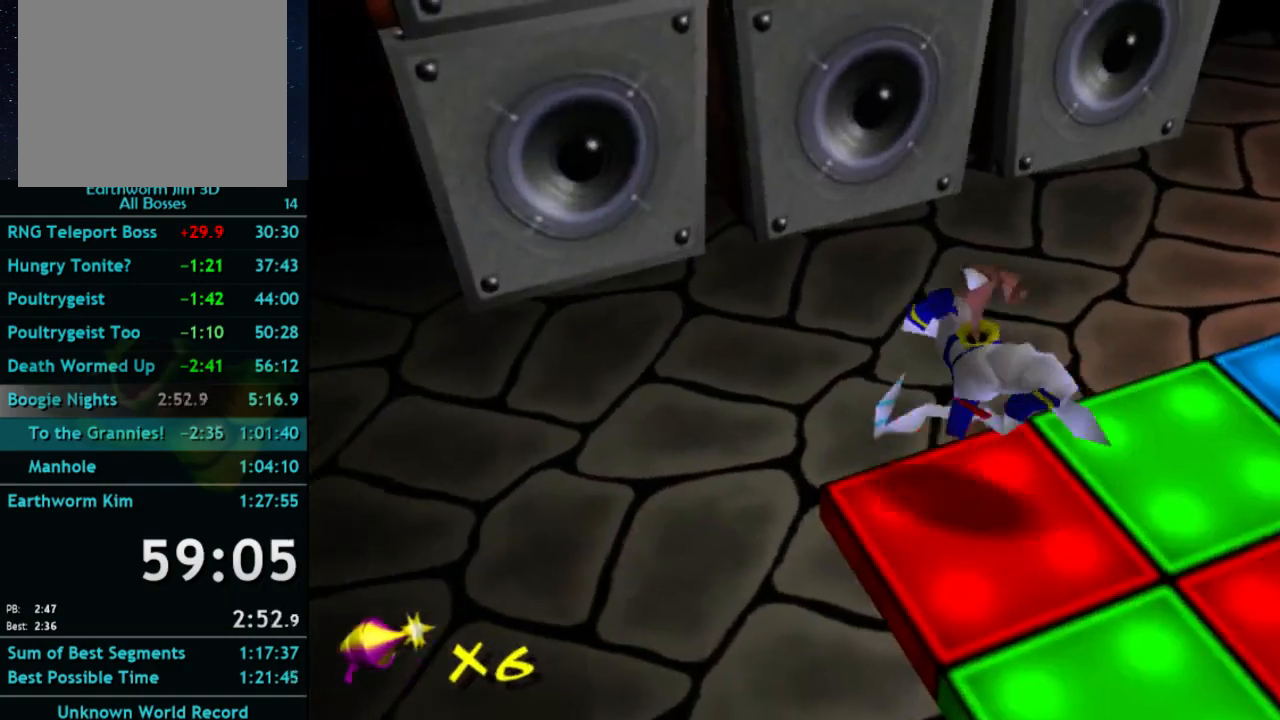
{"buttons": ["A"], "left_stick": "up-left", "right_stick": "center", "button_events": [[267, "X", "down"], [367, "A", "down"], [367, "X", "up"]]}
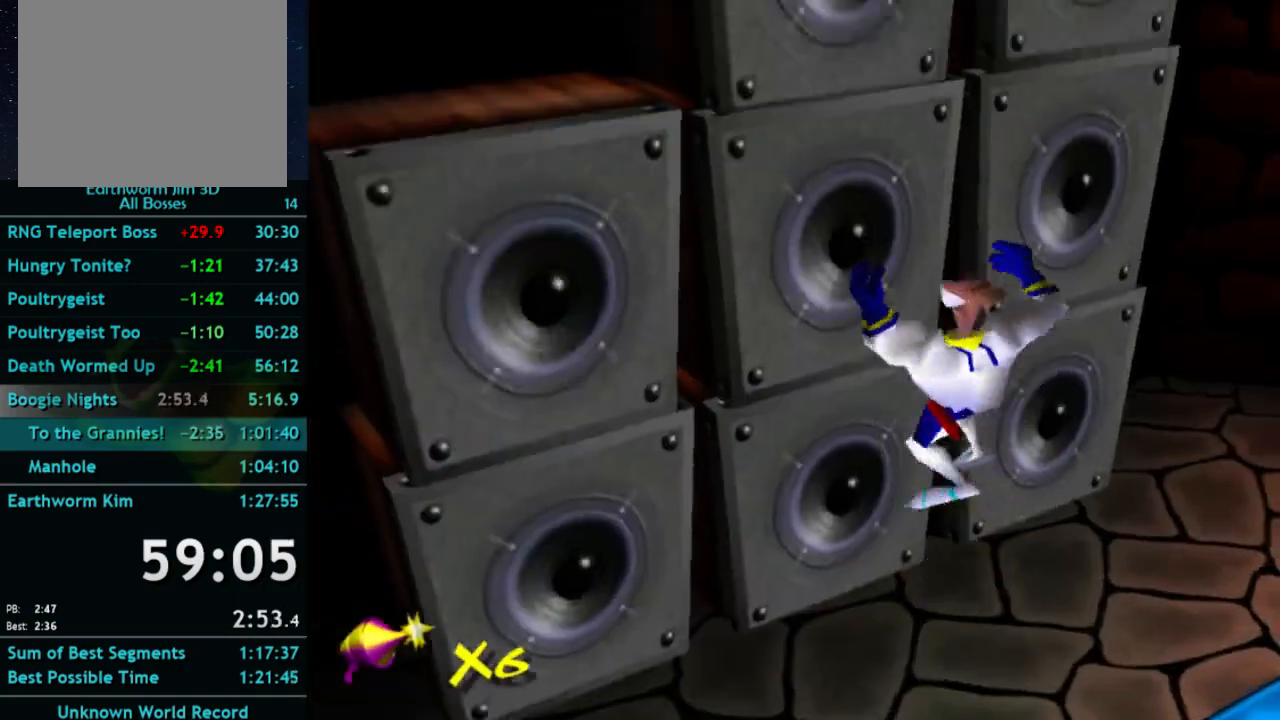
{"buttons": ["A"], "left_stick": "up-left", "right_stick": "center", "button_events": [[200, "A", "up"], [267, "A", "down"]]}
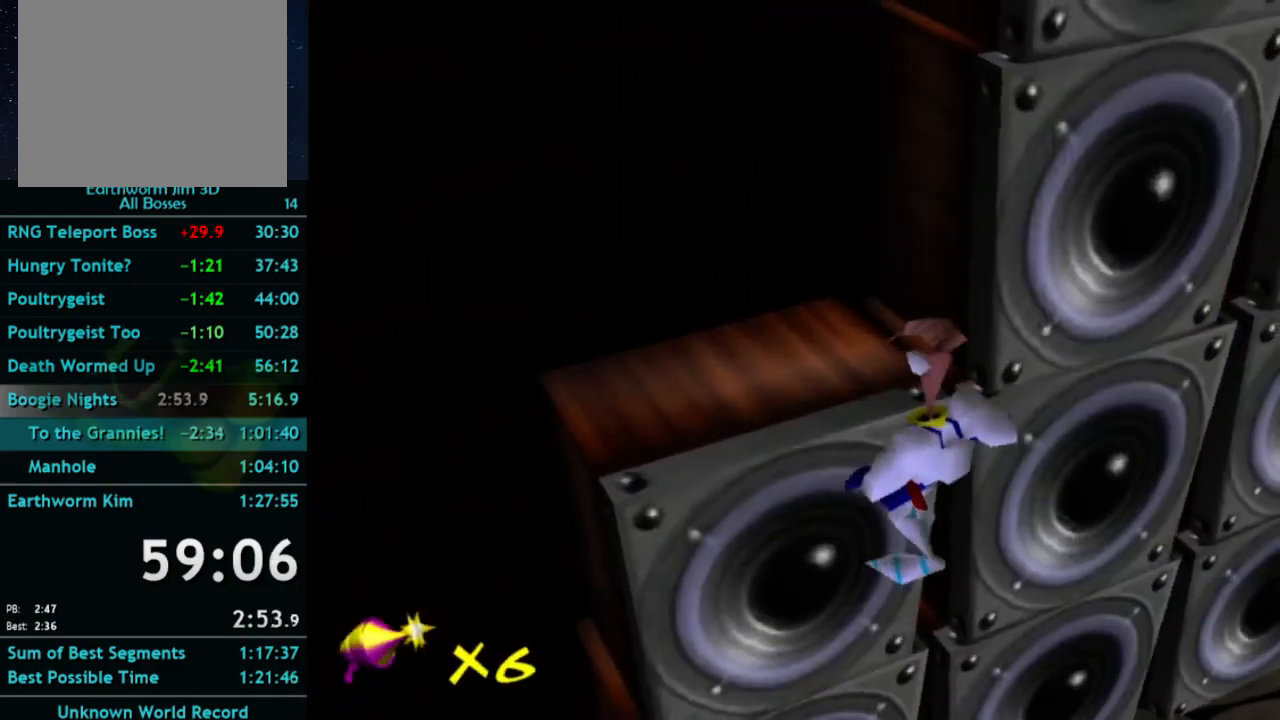
{"buttons": [], "left_stick": "up", "right_stick": "center", "button_events": [[467, "A", "up"]]}
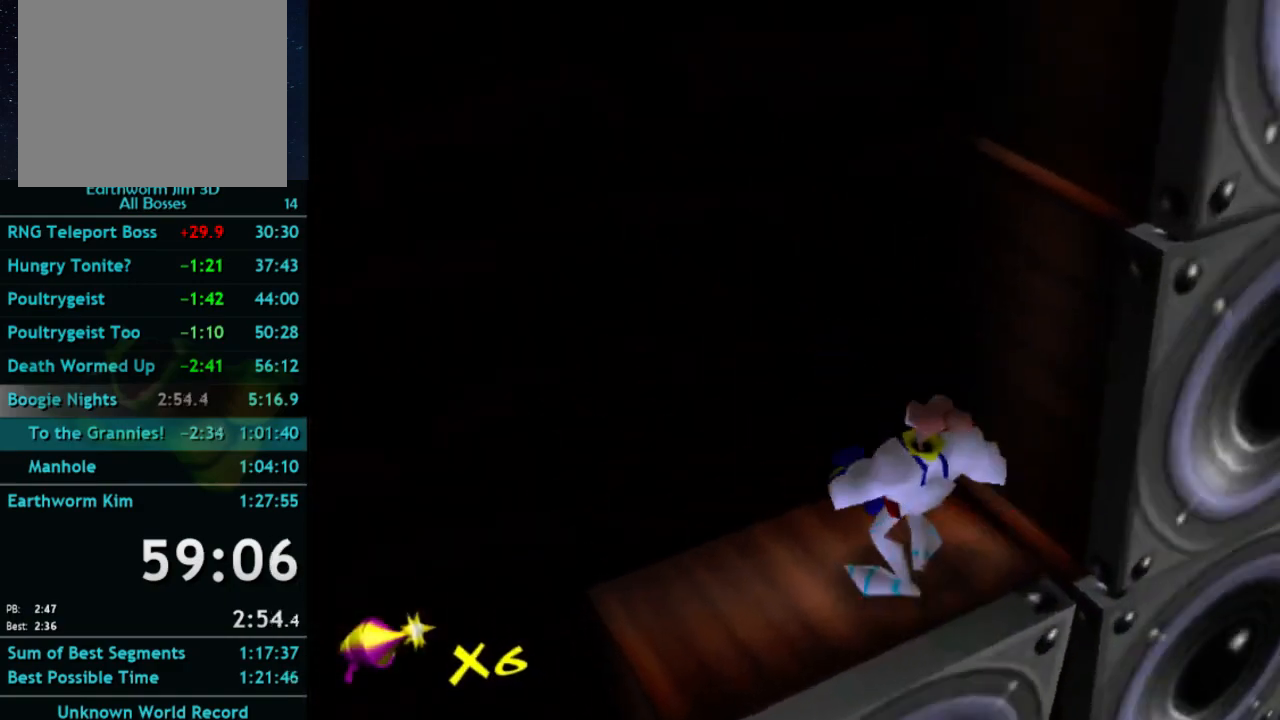
{"buttons": [], "left_stick": "up-right", "right_stick": "center", "button_events": [[67, "X", "down"], [133, "A", "down"], [167, "X", "up"], [467, "A", "up"]]}
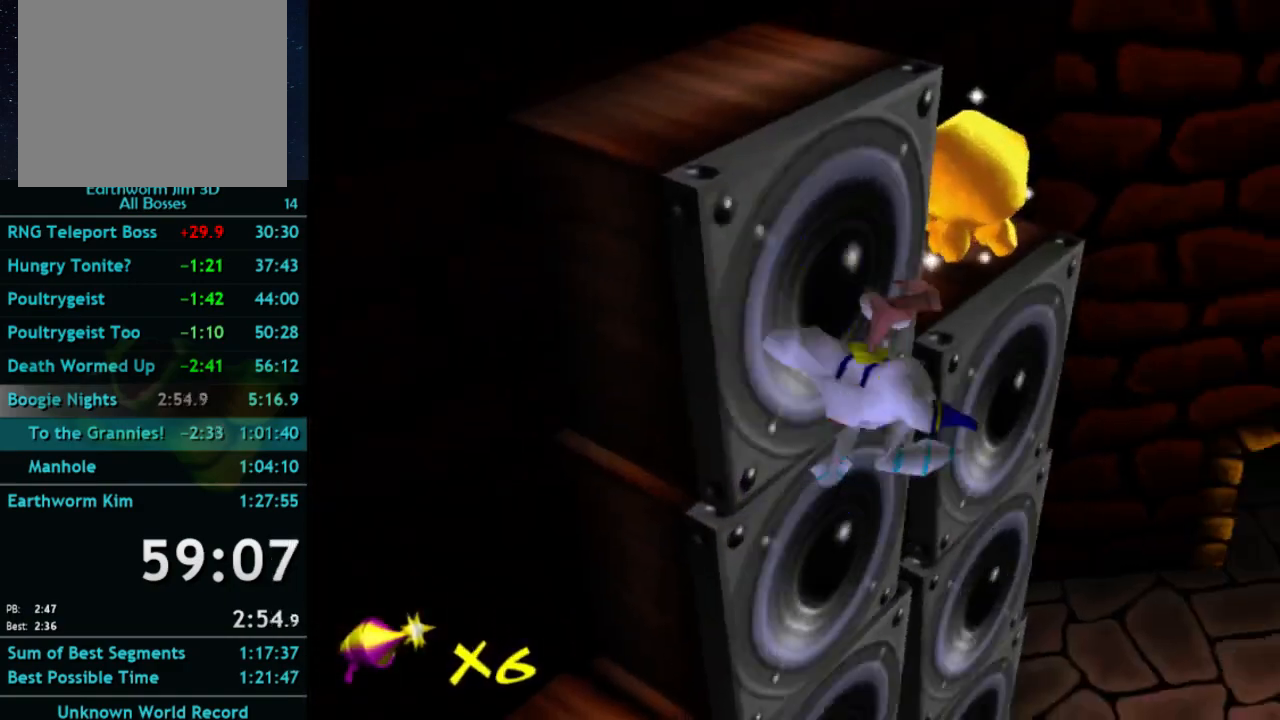
{"buttons": ["A"], "left_stick": "up", "right_stick": "center", "button_events": [[33, "A", "down"]]}
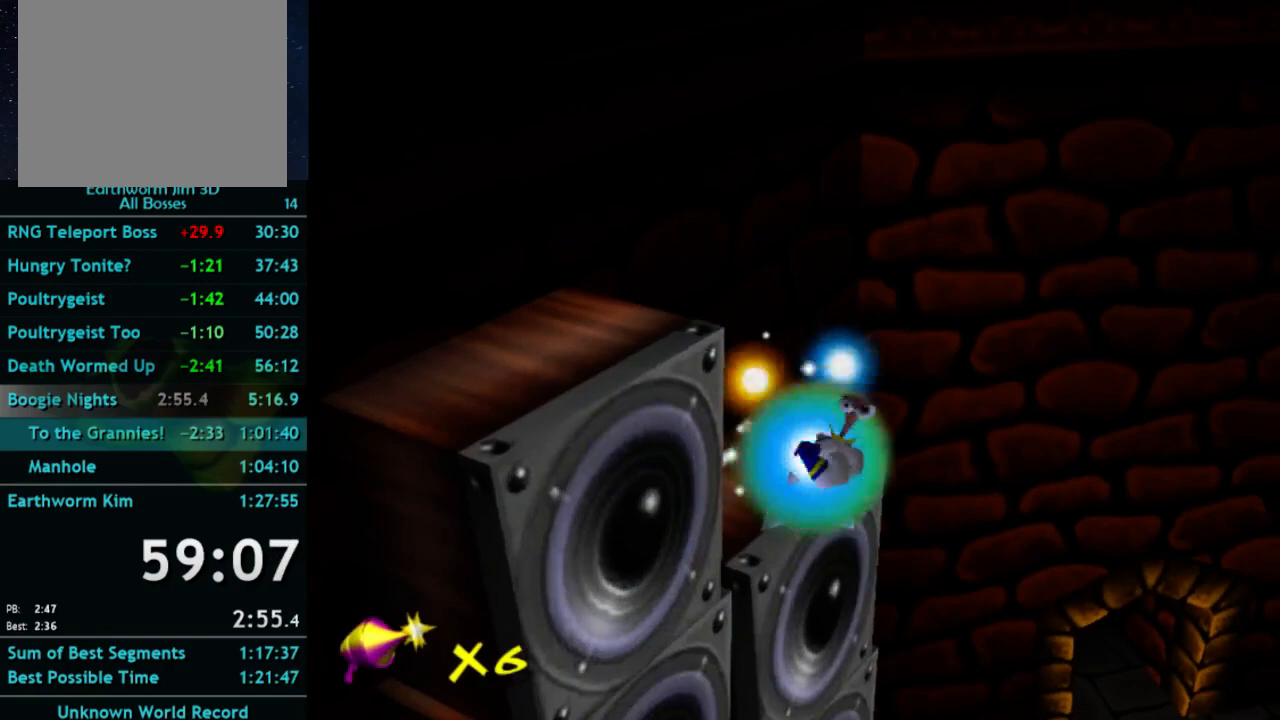
{"buttons": [], "left_stick": "center", "right_stick": "center", "button_events": [[100, "A", "up"]]}
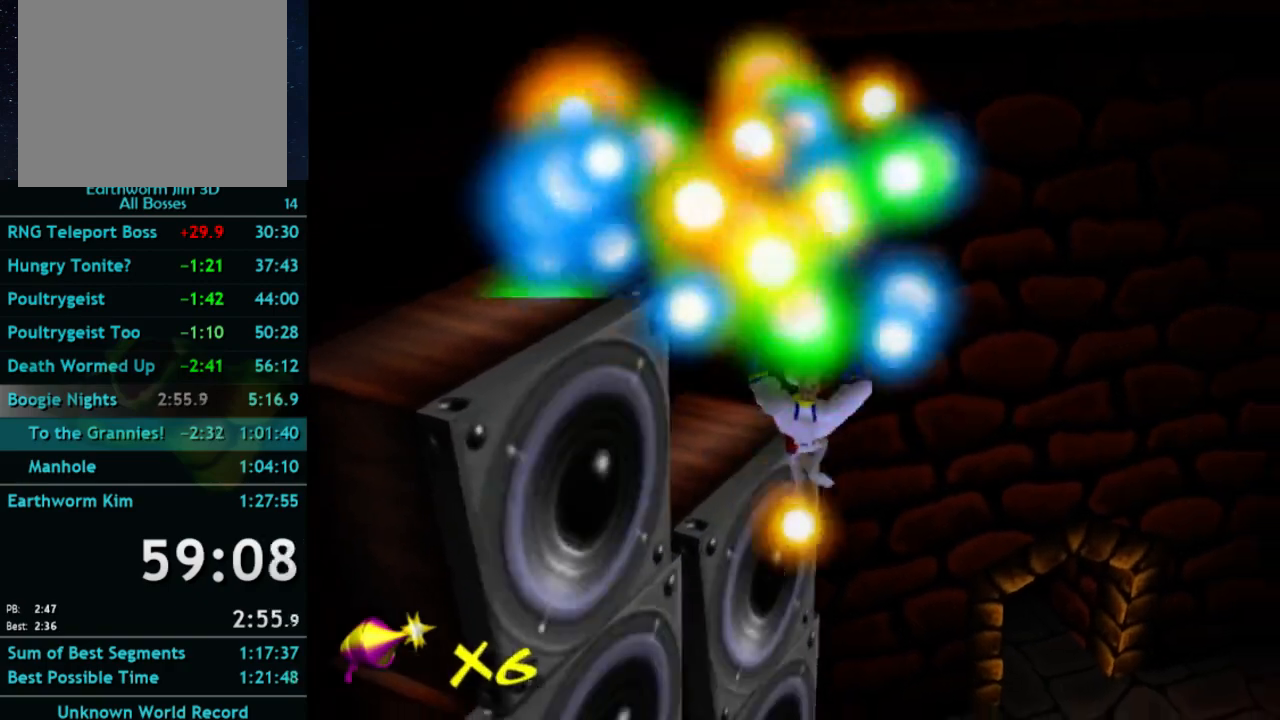
{"buttons": ["A"], "left_stick": "up-right", "right_stick": "center", "button_events": [[400, "A", "down"]]}